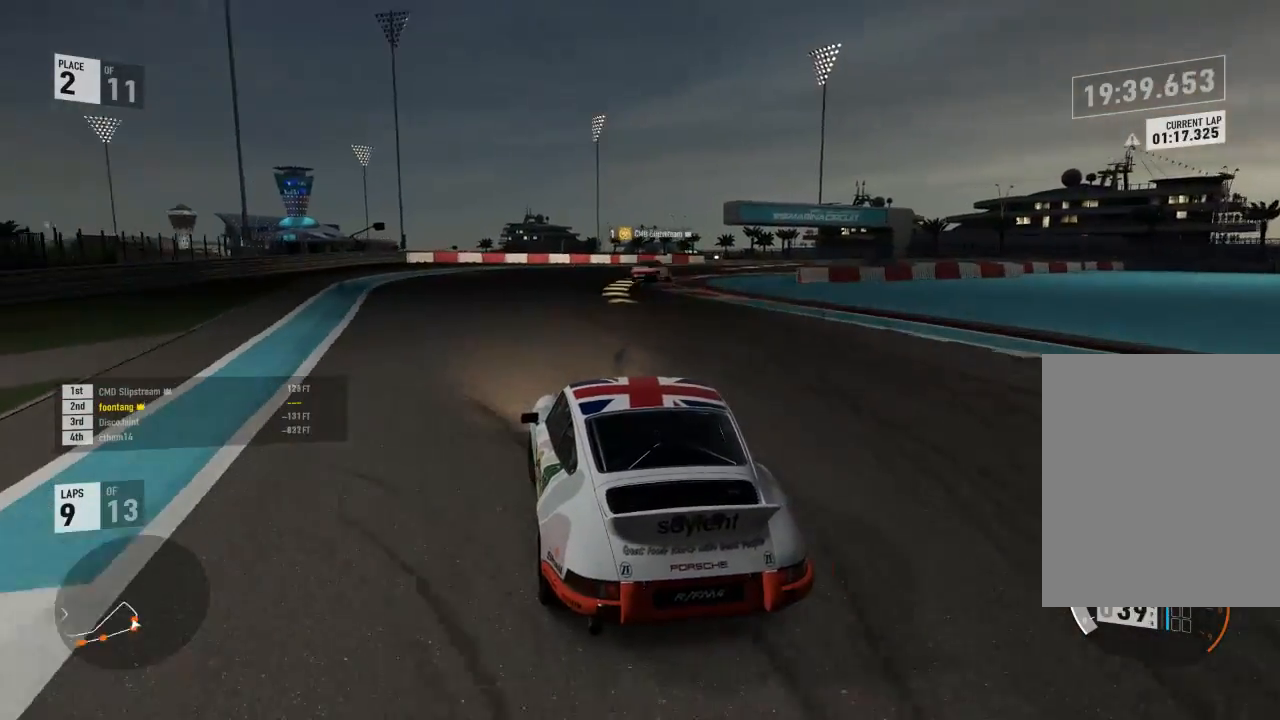
Gameplay with a controller (Xbox layout); each line is a JSON object with the inputs held at the frame after it (dt_ms = milliseconds from this image to that frame). "events" lists button and stick changes between this image and that frame as [ms after this image, input, new state], when the widget could be followed in between.
{"dt_ms": 500, "buttons": ["R2"], "left_stick": "right", "right_stick": "center", "events": [[267, "left_stick", "right"]]}
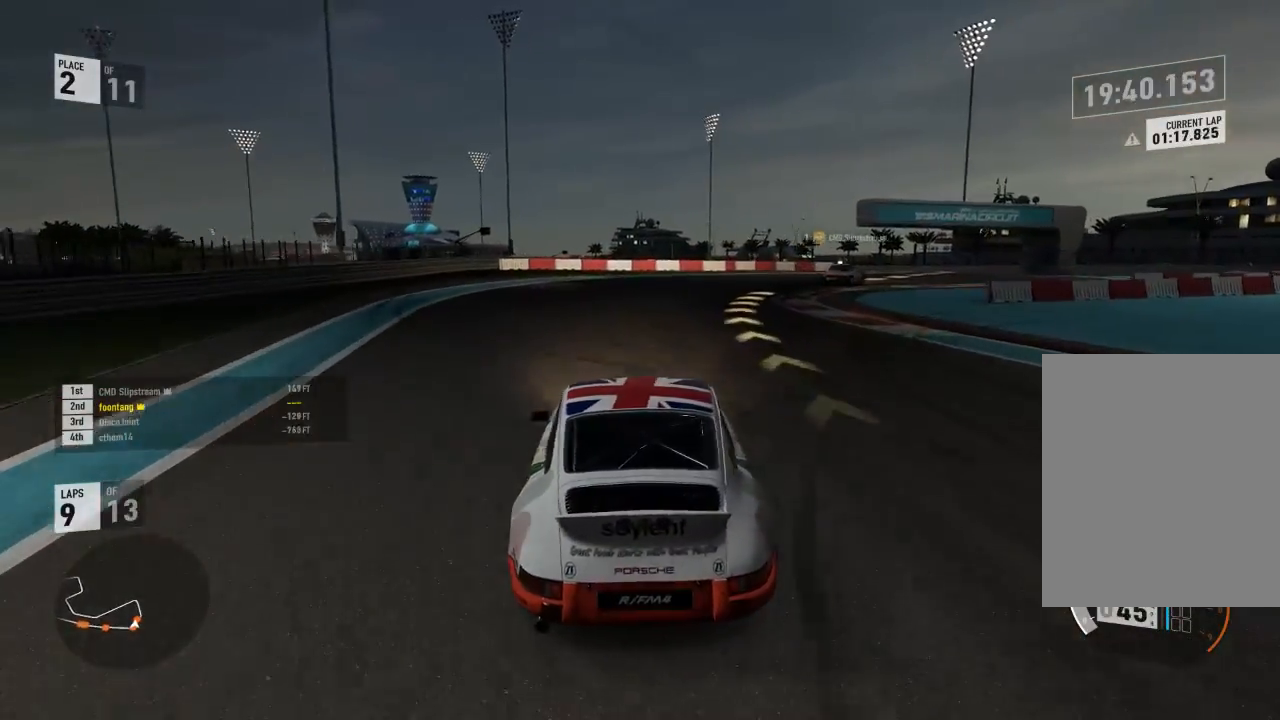
{"dt_ms": 1000, "buttons": ["R2"], "left_stick": "right", "right_stick": "center"}
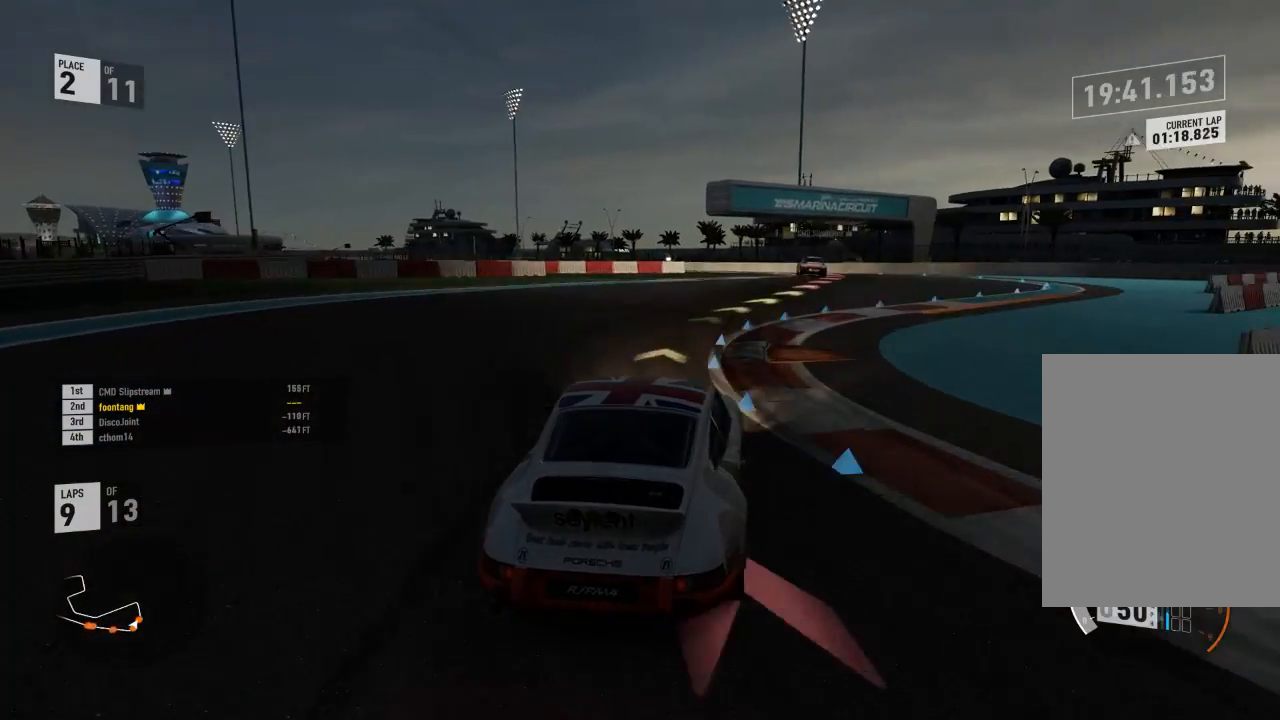
{"dt_ms": 500, "buttons": ["R2"], "left_stick": "center", "right_stick": "center"}
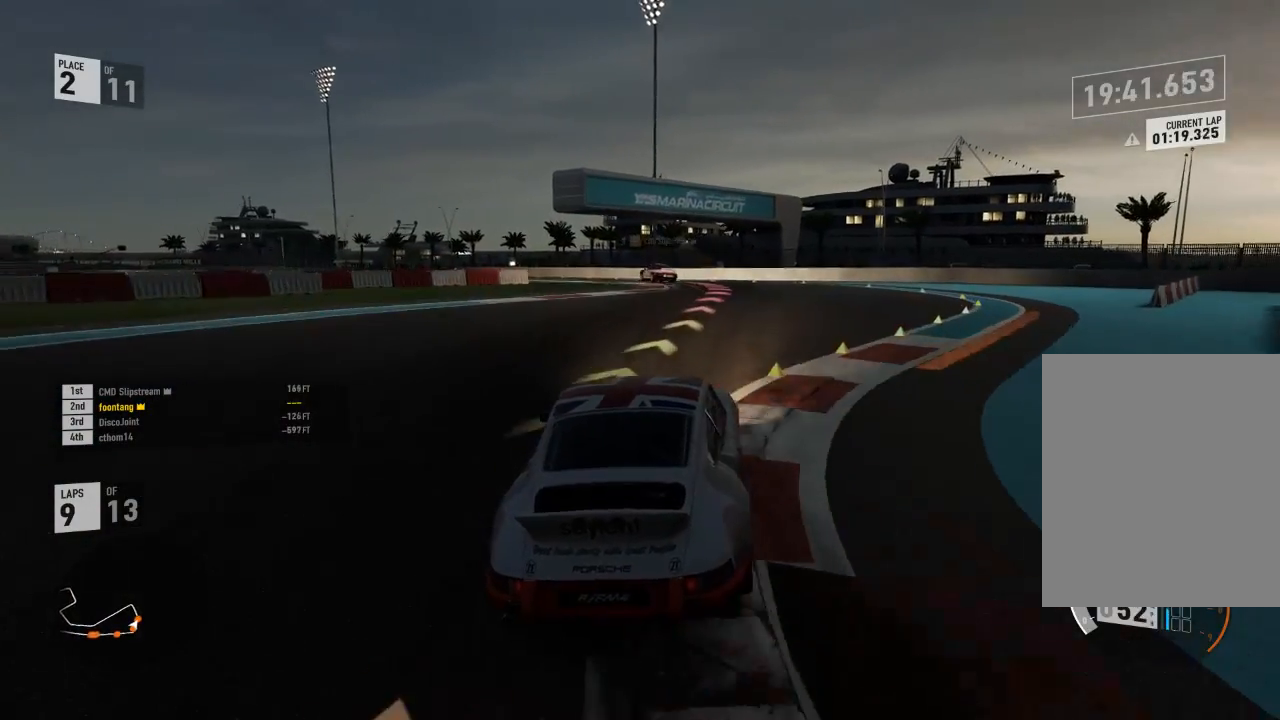
{"dt_ms": 500, "buttons": ["R2"], "left_stick": "center", "right_stick": "center", "events": []}